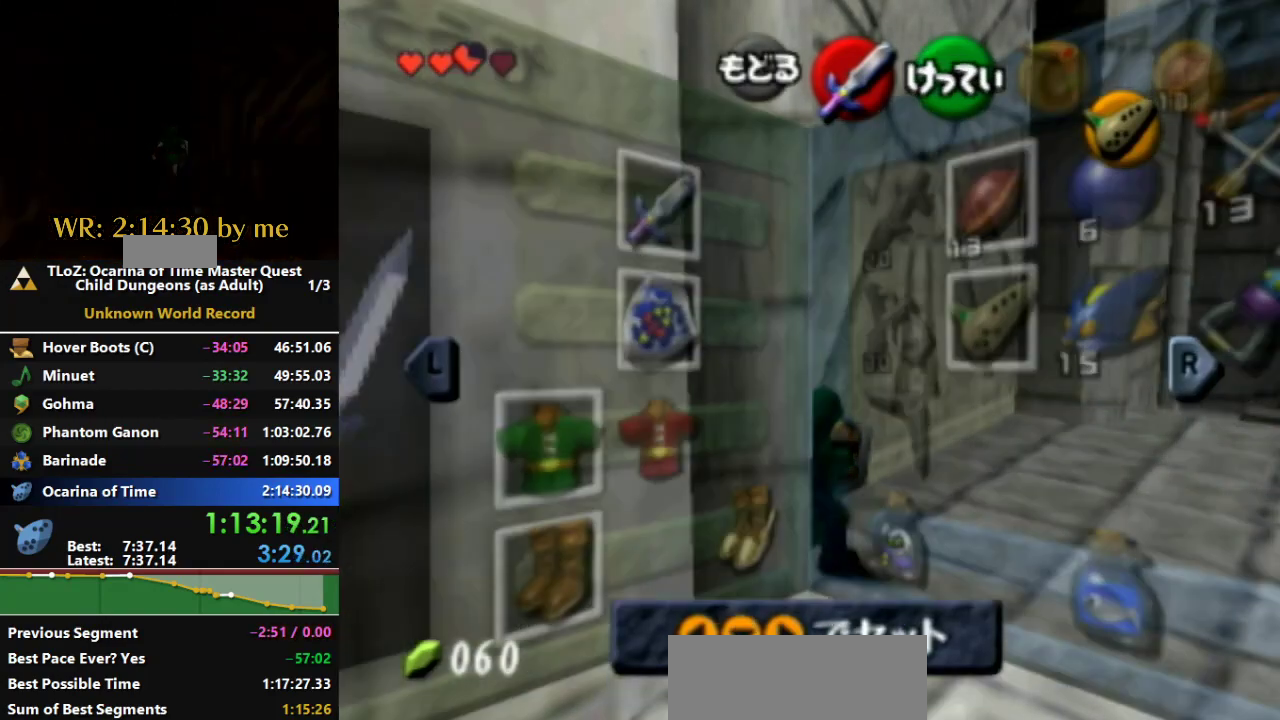
Gameplay with a controller (Nintendo layout); each line is a JSON object with the inputs held at the frame after it. "events" lists button and stick changes between this image and that frame as [ms after this image, input, new state], when the widget could be followed in between. Not read: L3 R3 START.
{"buttons": ["R1"], "left_stick": "right", "right_stick": "center", "events": [[233, "left_stick", "right"]]}
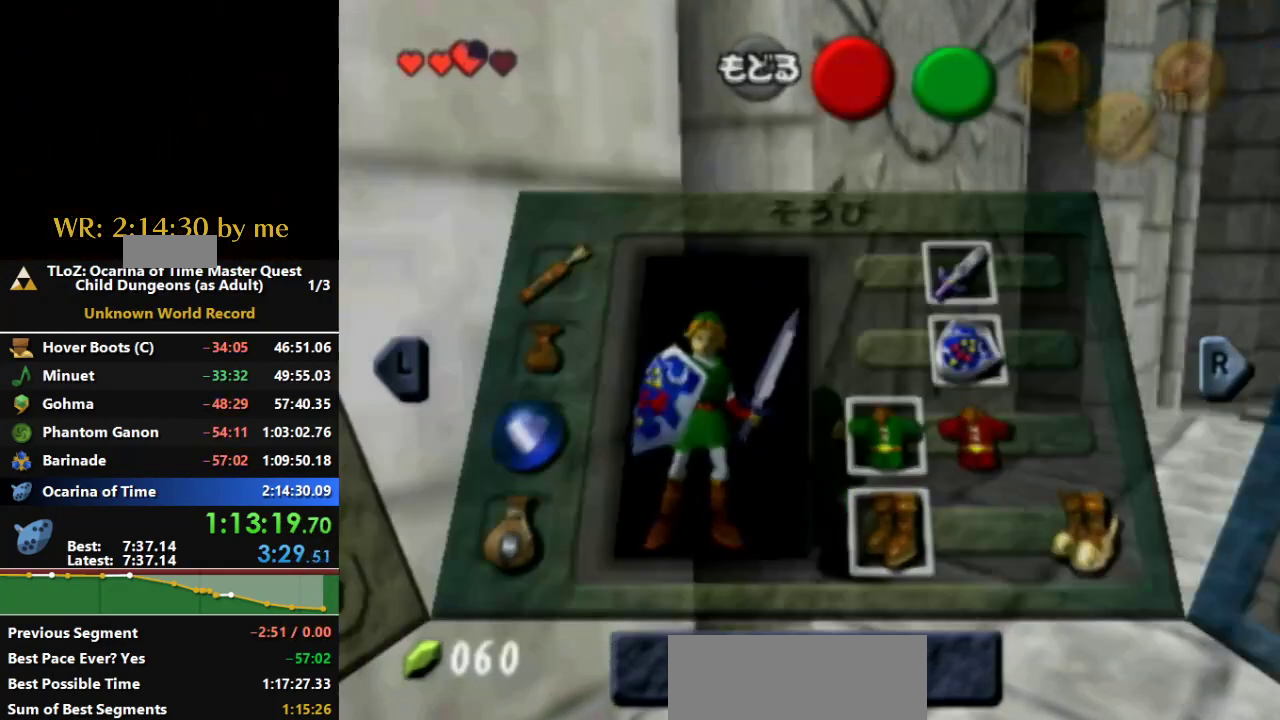
{"buttons": ["R1"], "left_stick": "right", "right_stick": "center", "events": []}
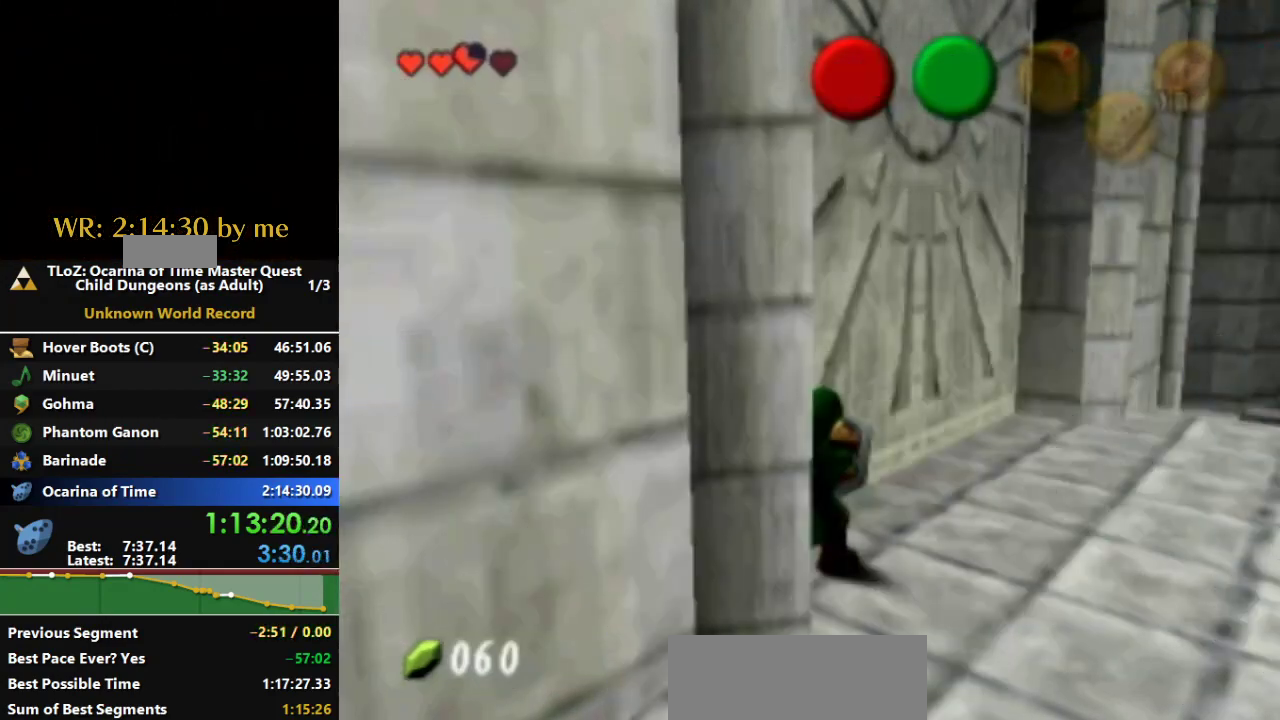
{"buttons": ["R1"], "left_stick": "right", "right_stick": "center", "events": []}
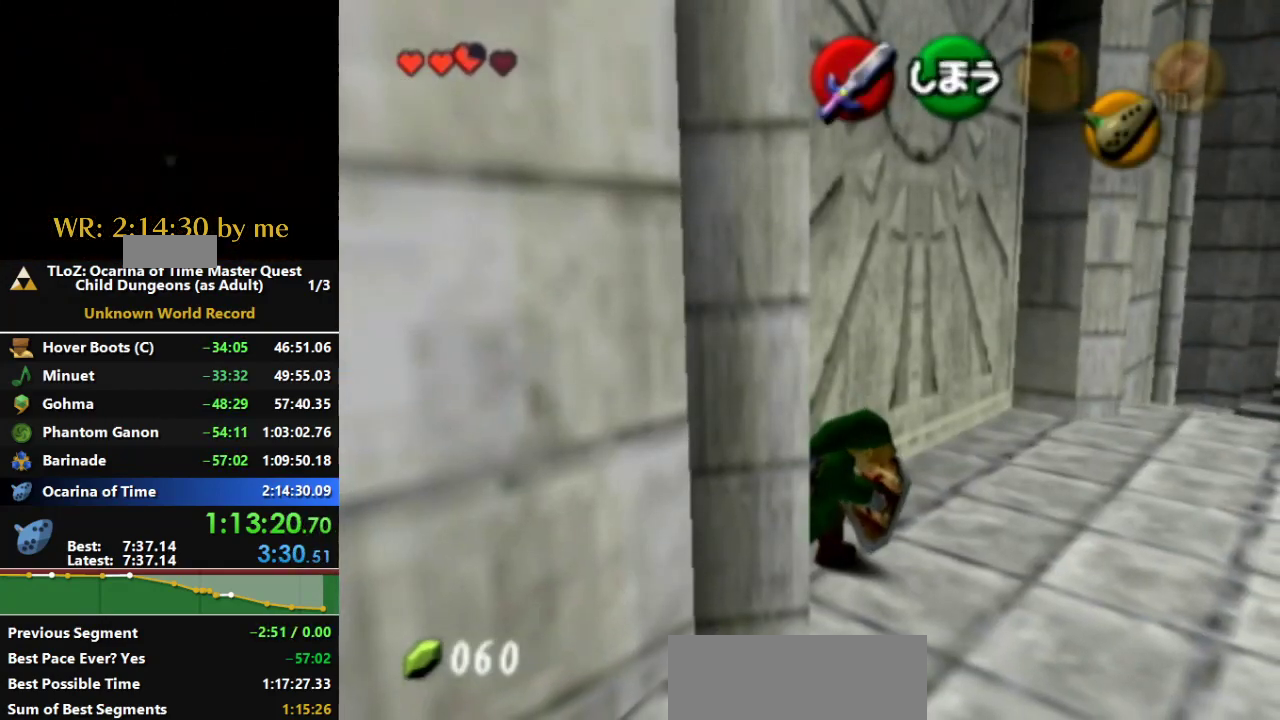
{"buttons": ["R1"], "left_stick": "left", "right_stick": "center", "events": [[100, "B", "down"], [133, "left_stick", "left"], [267, "B", "up"]]}
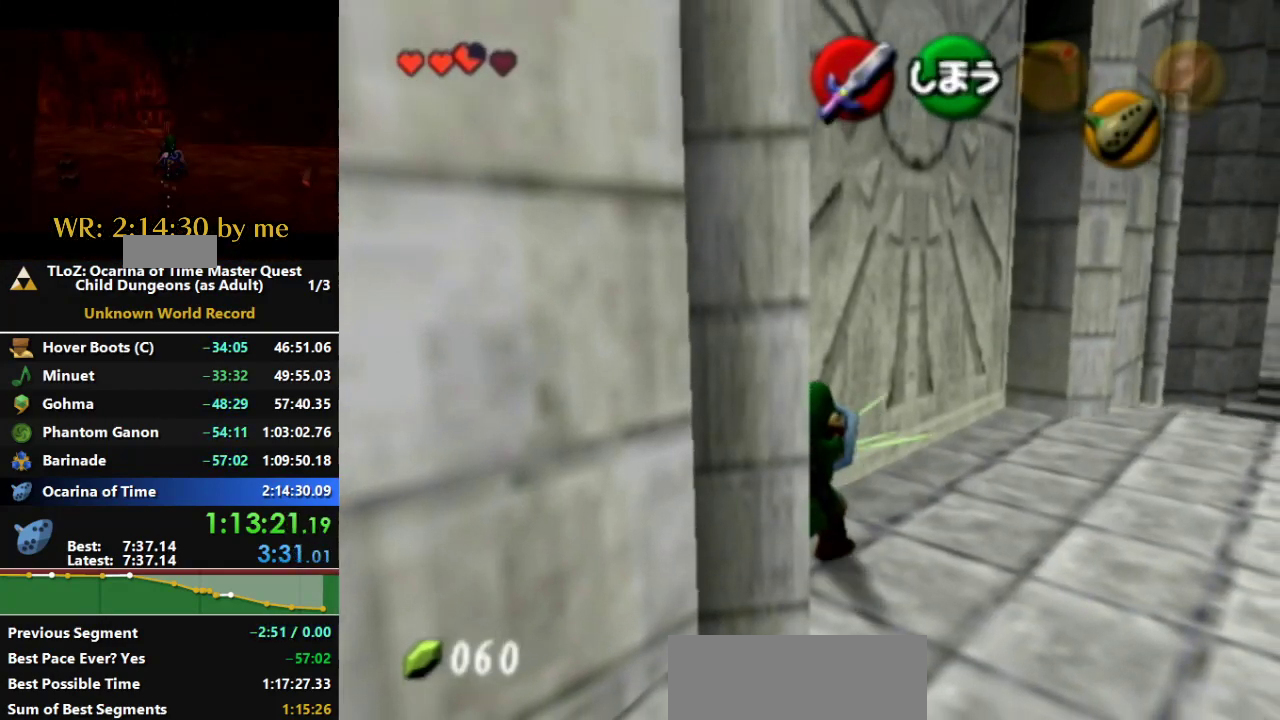
{"buttons": ["R1"], "left_stick": "left", "right_stick": "center", "events": []}
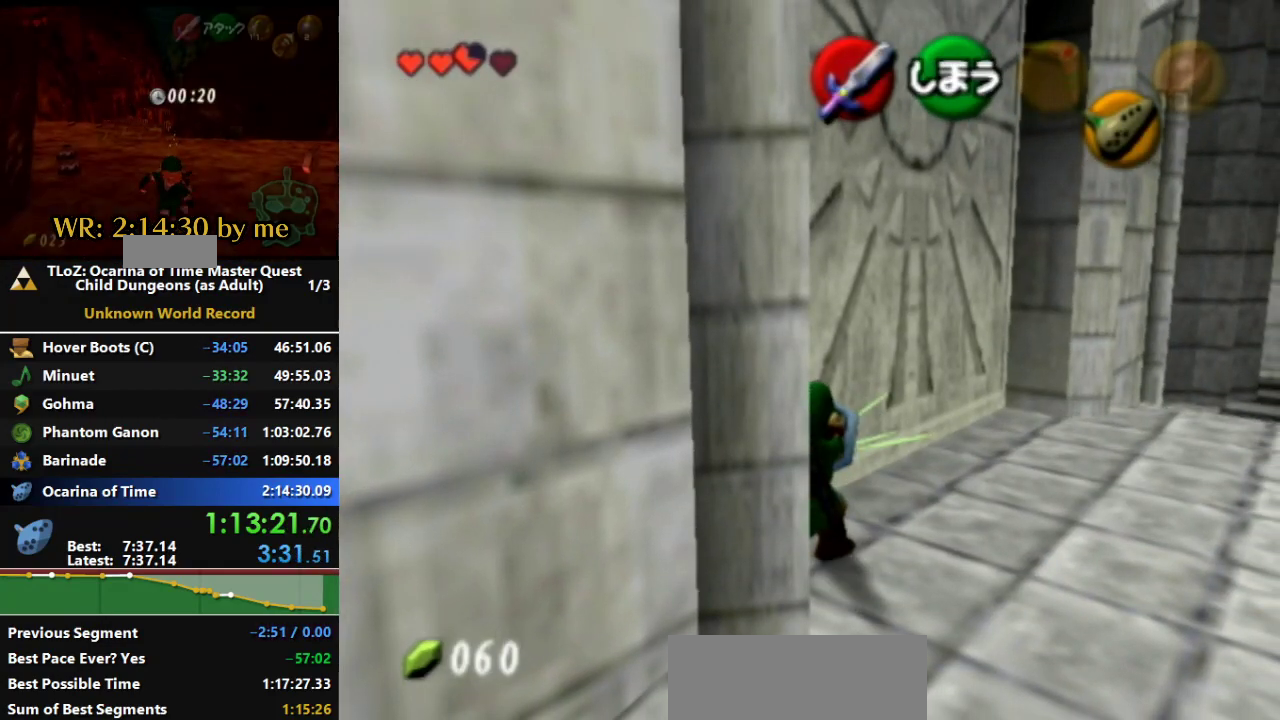
{"buttons": ["R1"], "left_stick": "center", "right_stick": "center", "events": [[333, "left_stick", "center"]]}
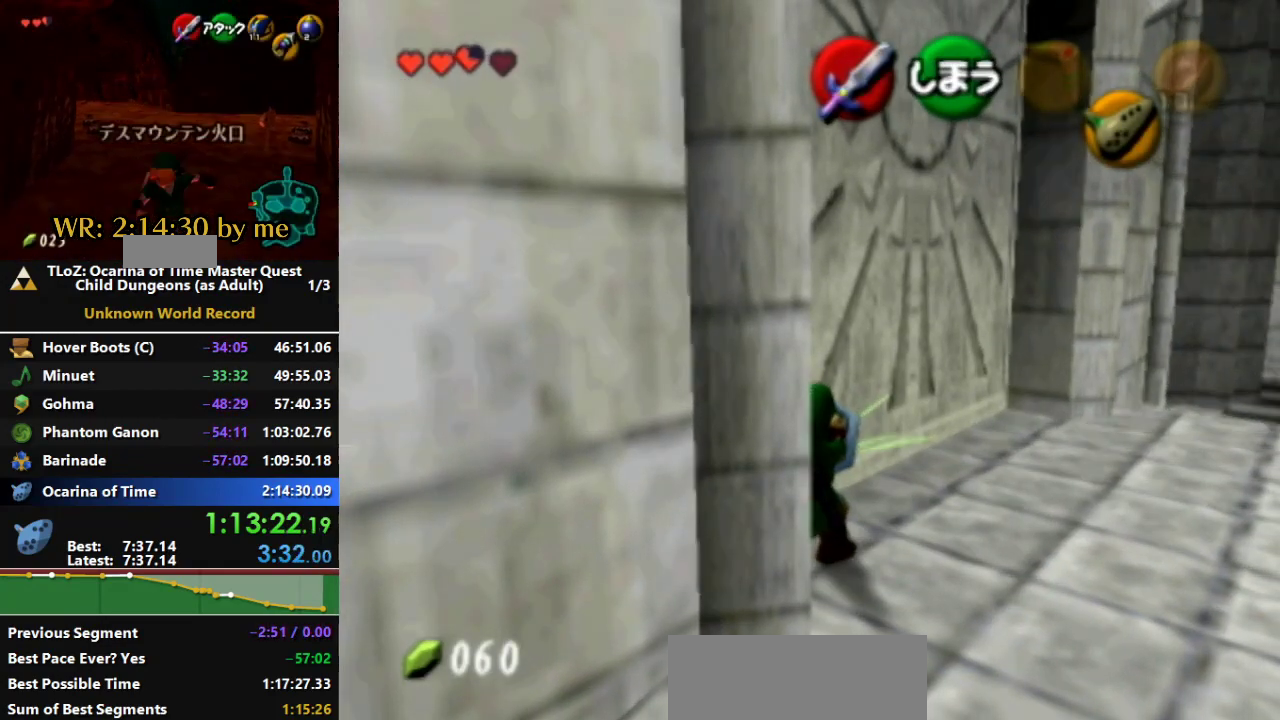
{"buttons": [], "left_stick": "center", "right_stick": "center", "events": [[200, "B", "down"], [200, "R1", "up"], [233, "B", "up"]]}
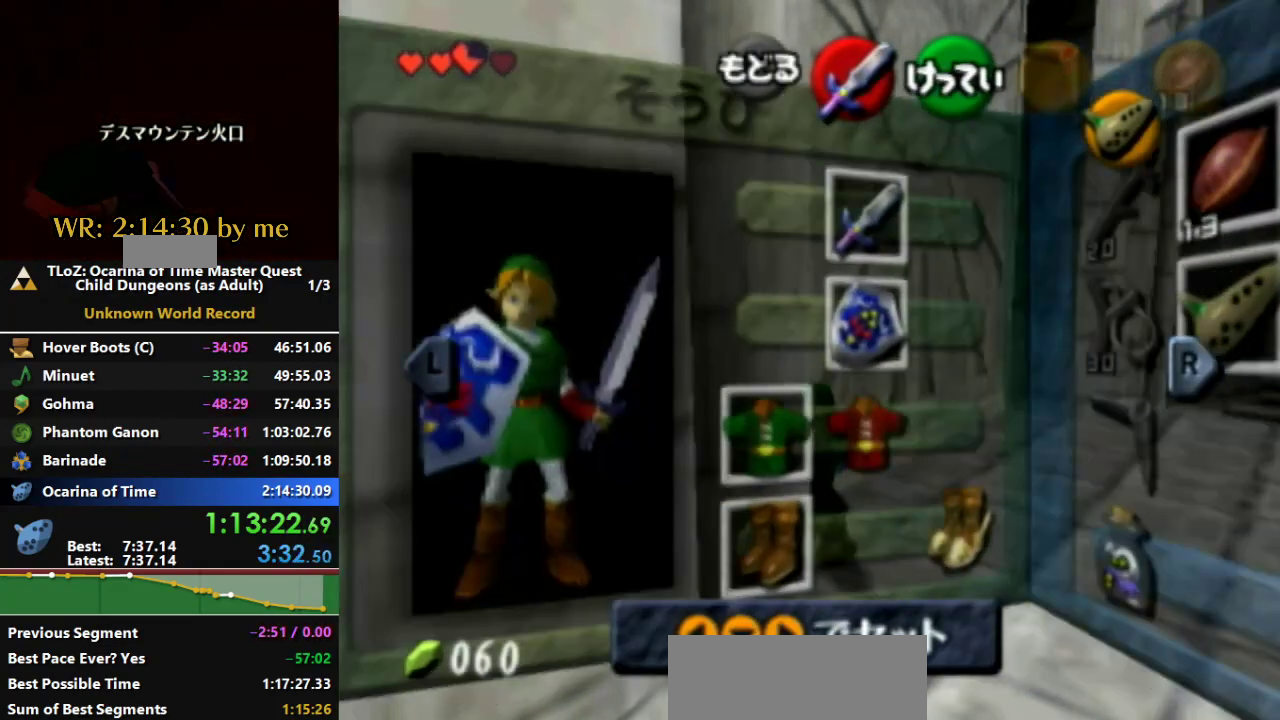
{"buttons": [], "left_stick": "right", "right_stick": "center", "events": [[467, "left_stick", "right"]]}